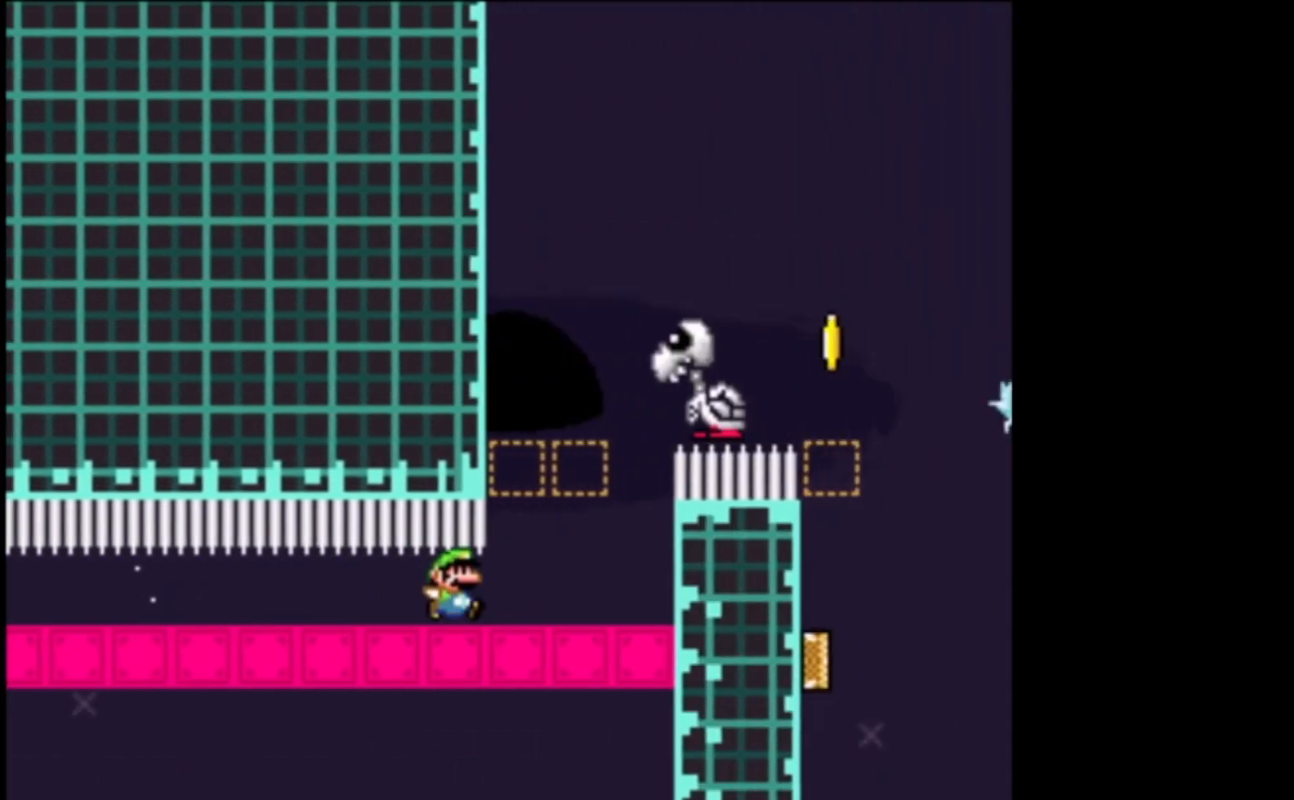
Gameplay with a controller (Xbox layout); each line is a JSON object with the inputs held at the frame after it. "events" lists button and stick changes between this image and that frame as [ms after this image, input, new state], when the widget could be followed in between. Not read: right_stick.
{"buttons": ["X"], "left_stick": "up-left", "events": [[33, "A", "down"], [33, "left_stick", "up-left"], [433, "A", "up"]]}
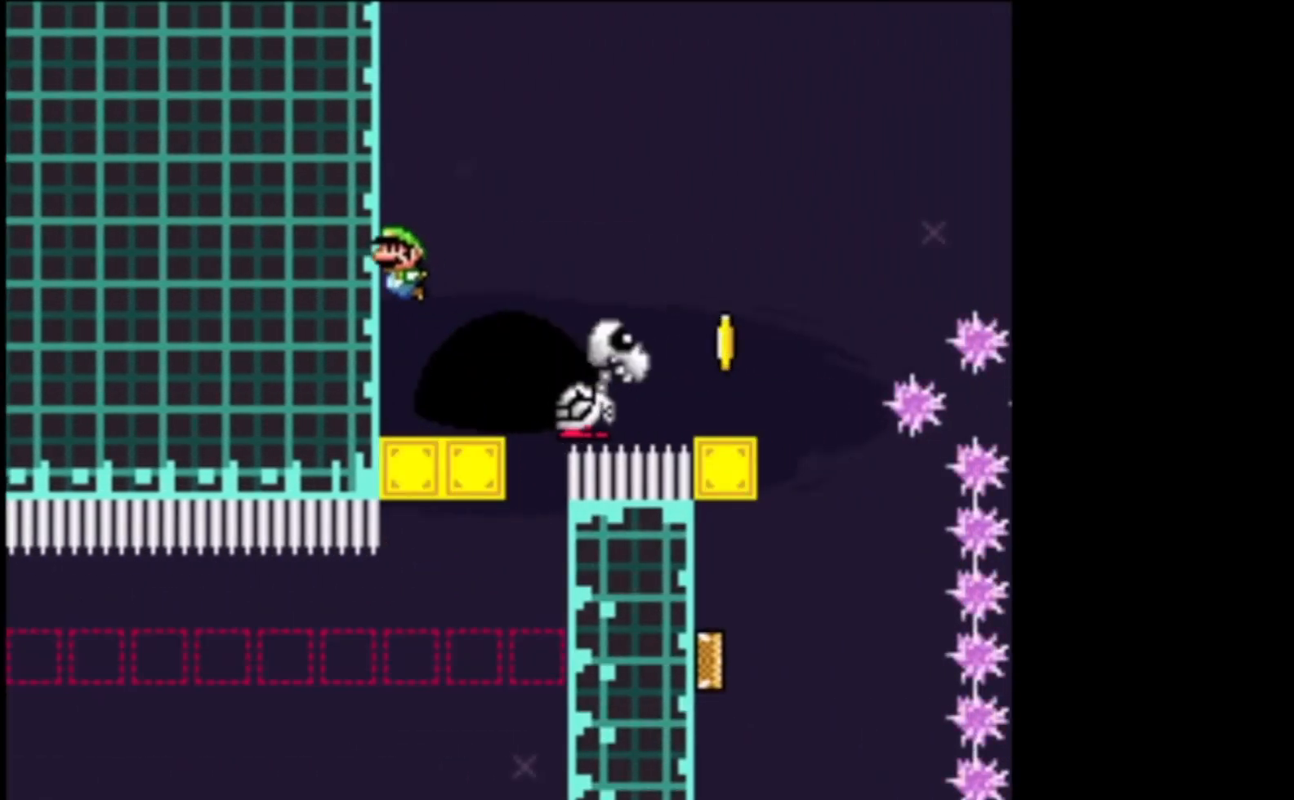
{"buttons": ["A", "X"], "left_stick": "right", "events": [[33, "left_stick", "center"], [200, "left_stick", "right"], [400, "A", "down"]]}
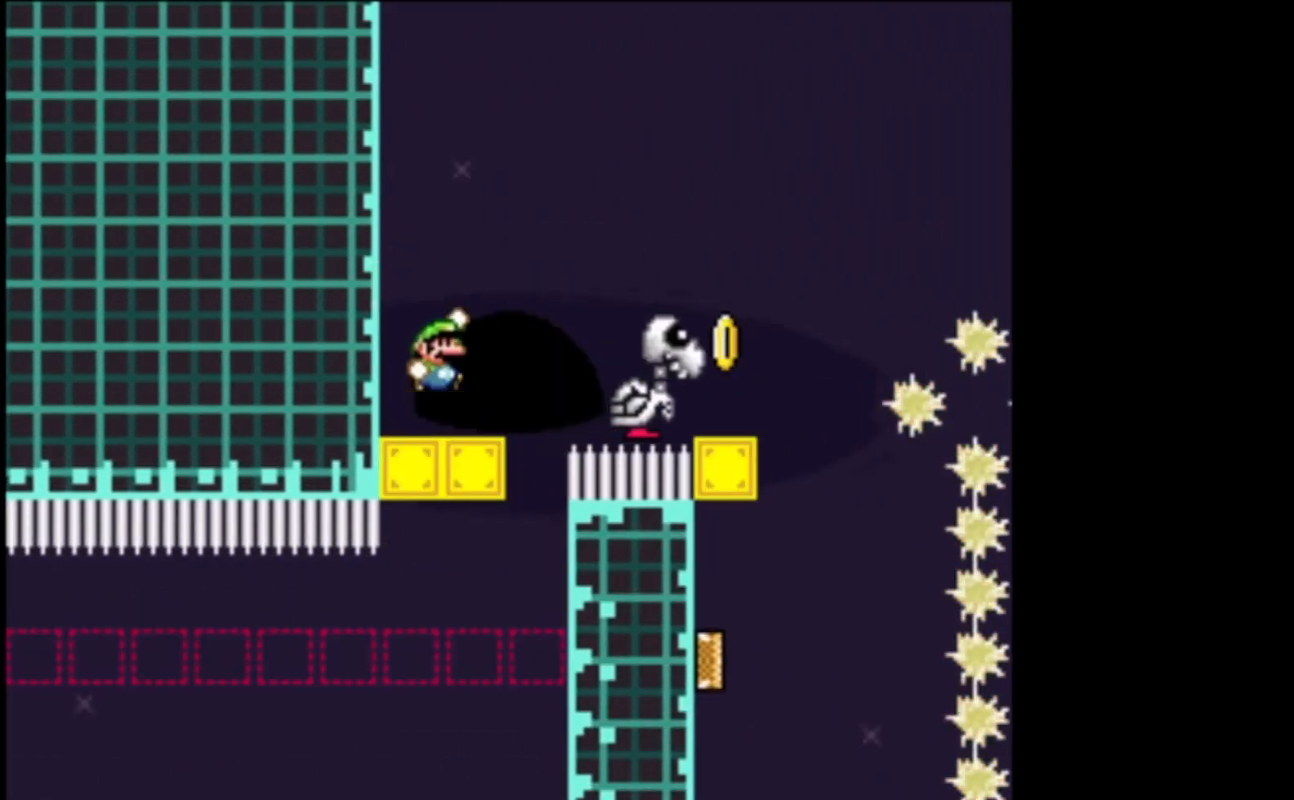
{"buttons": ["A", "X"], "left_stick": "left", "events": [[100, "A", "up"], [233, "A", "down"], [367, "left_stick", "left"]]}
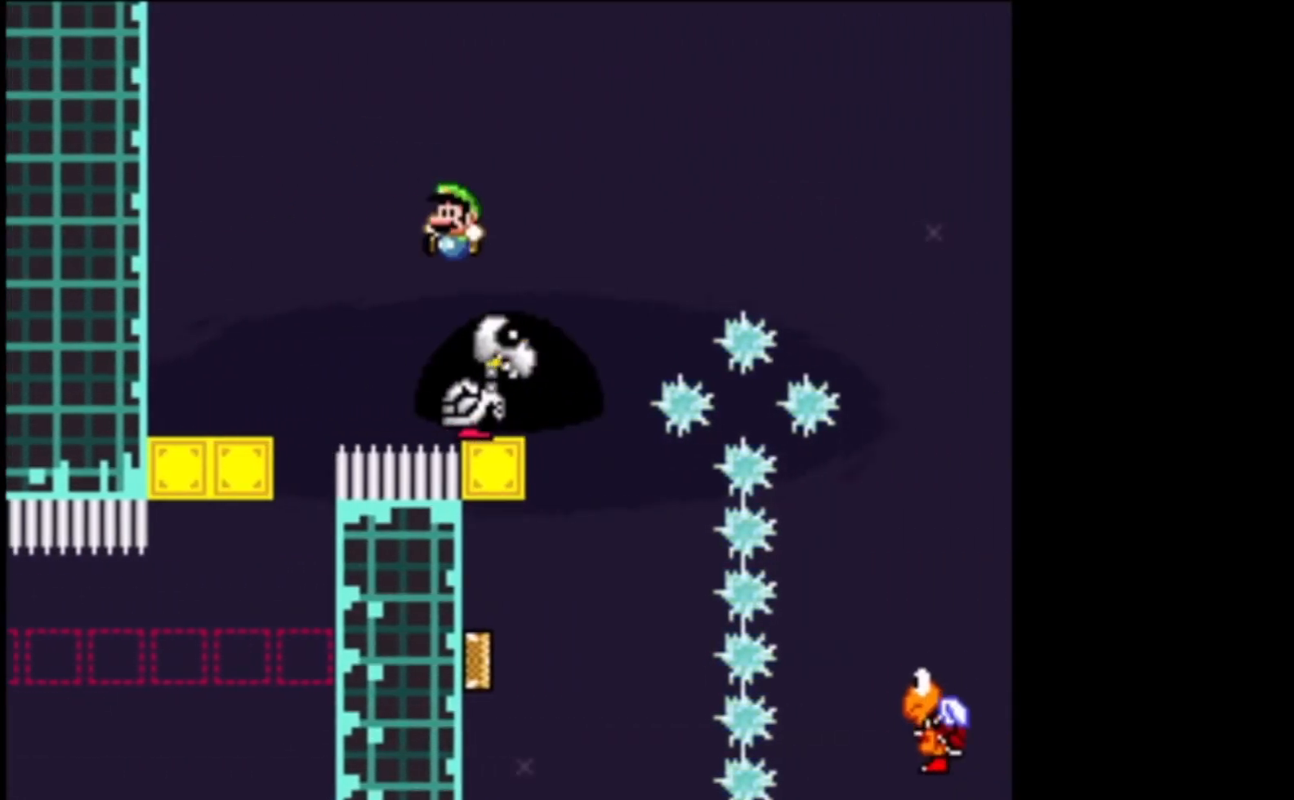
{"buttons": ["A", "X"], "left_stick": "right", "events": [[33, "left_stick", "right"]]}
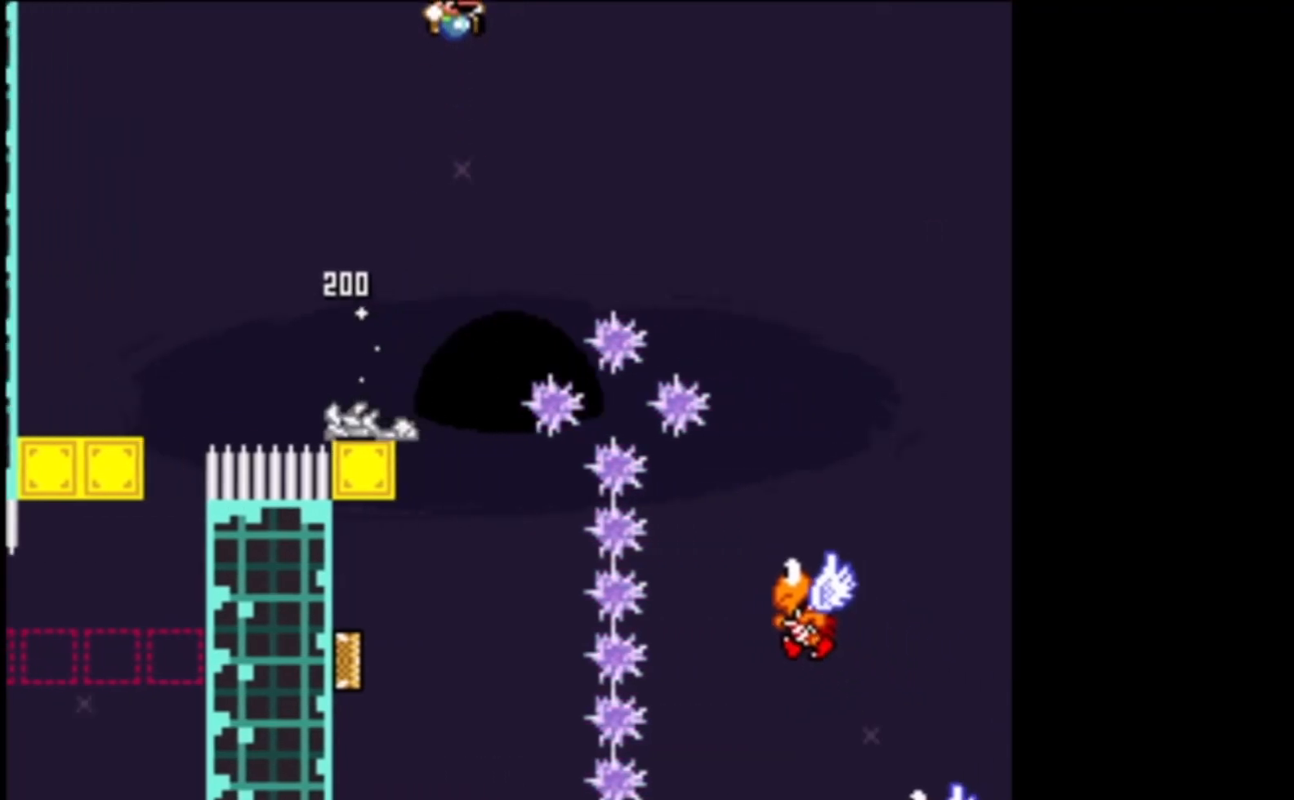
{"buttons": ["A", "X"], "left_stick": "right", "events": []}
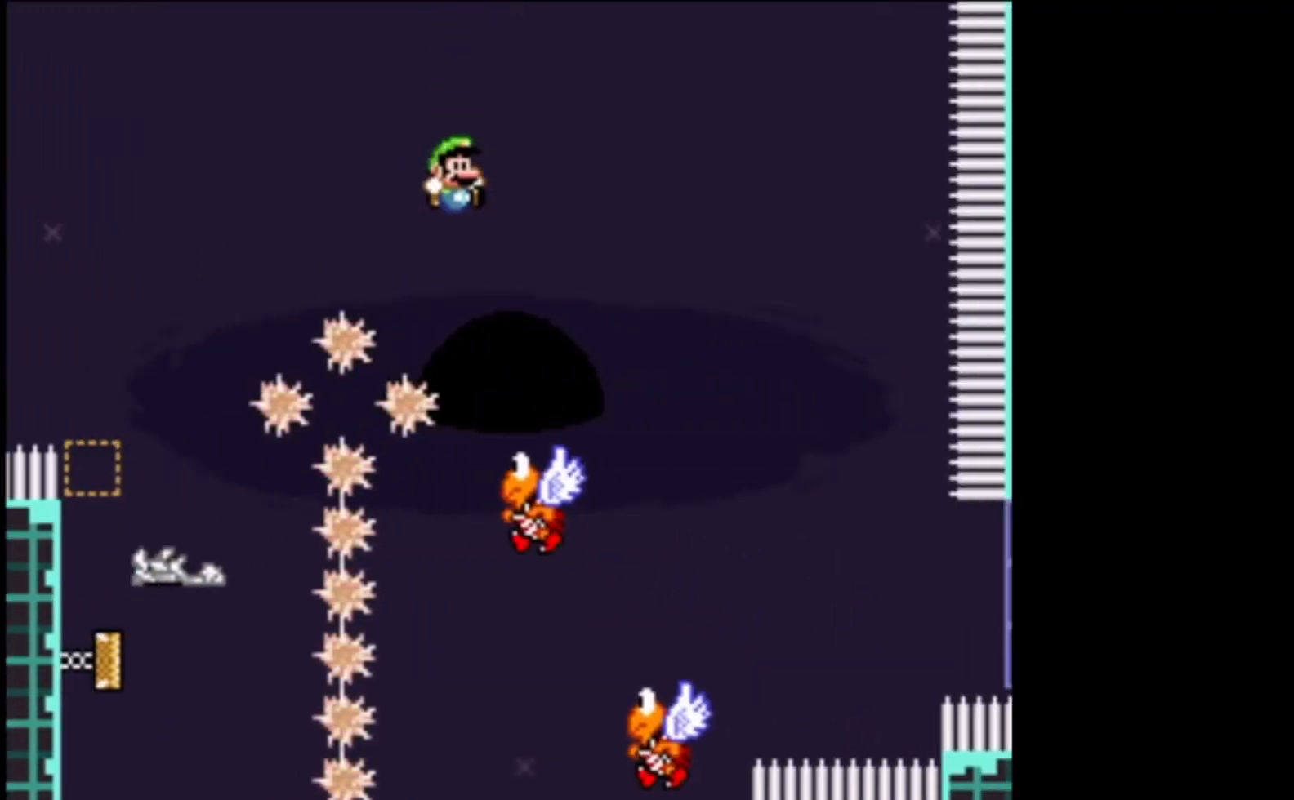
{"buttons": ["A", "X"], "left_stick": "right", "events": [[100, "left_stick", "left"], [233, "left_stick", "right"]]}
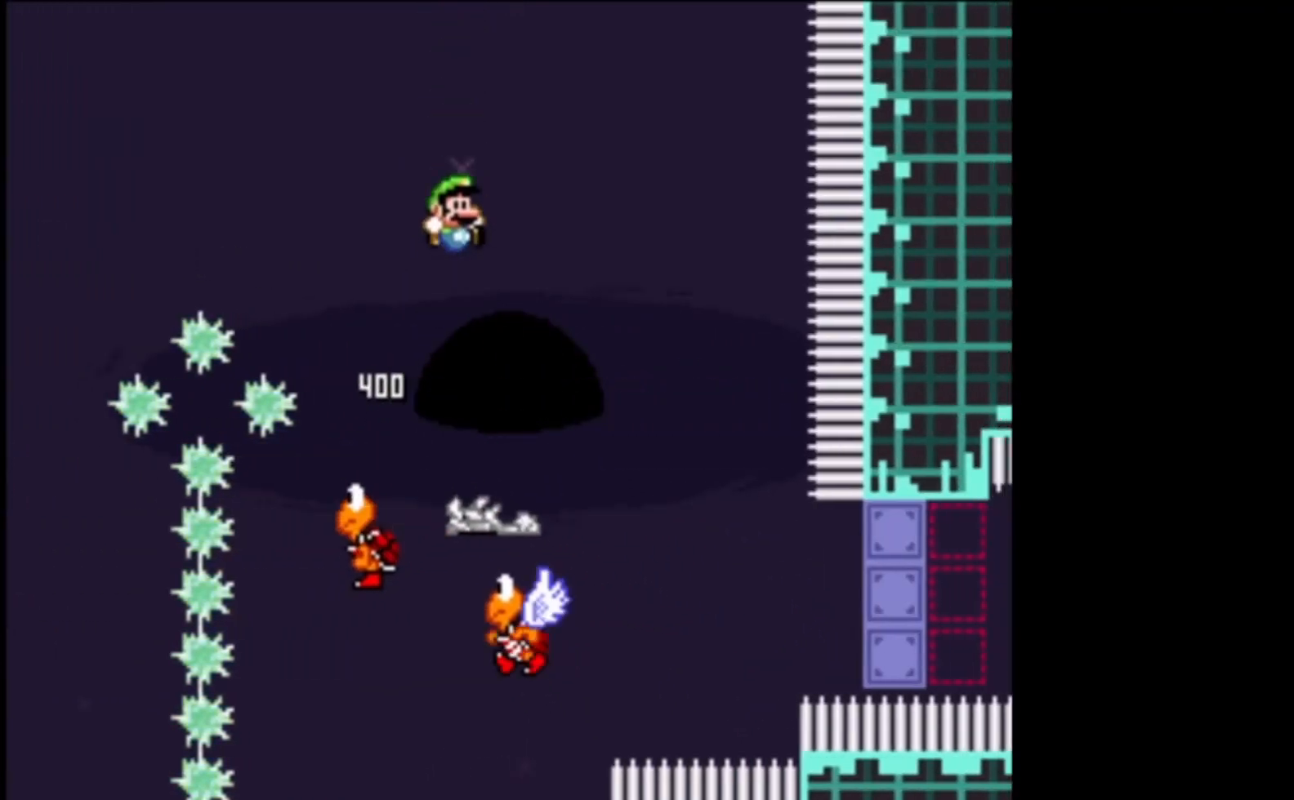
{"buttons": ["A", "X"], "left_stick": "up-left", "events": [[200, "left_stick", "up-left"]]}
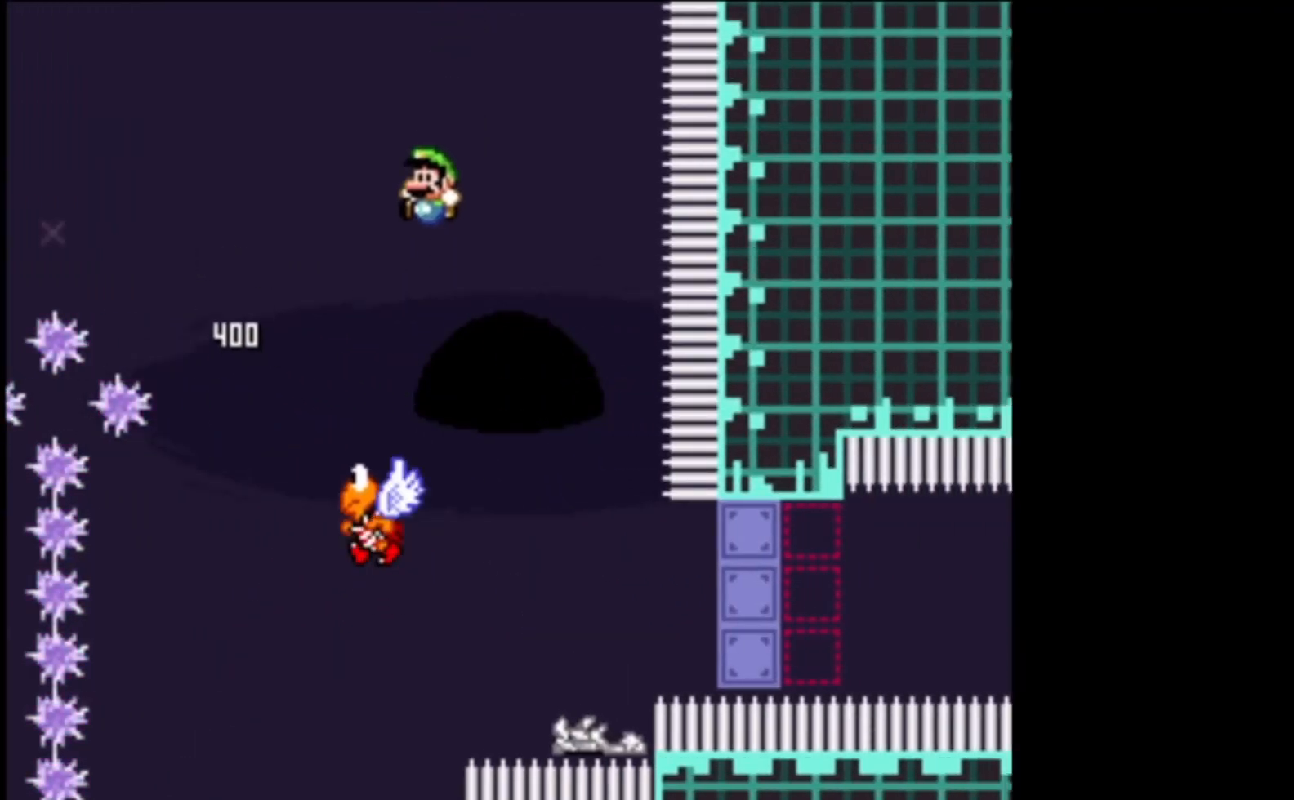
{"buttons": ["A", "X"], "left_stick": "right", "events": [[100, "left_stick", "right"]]}
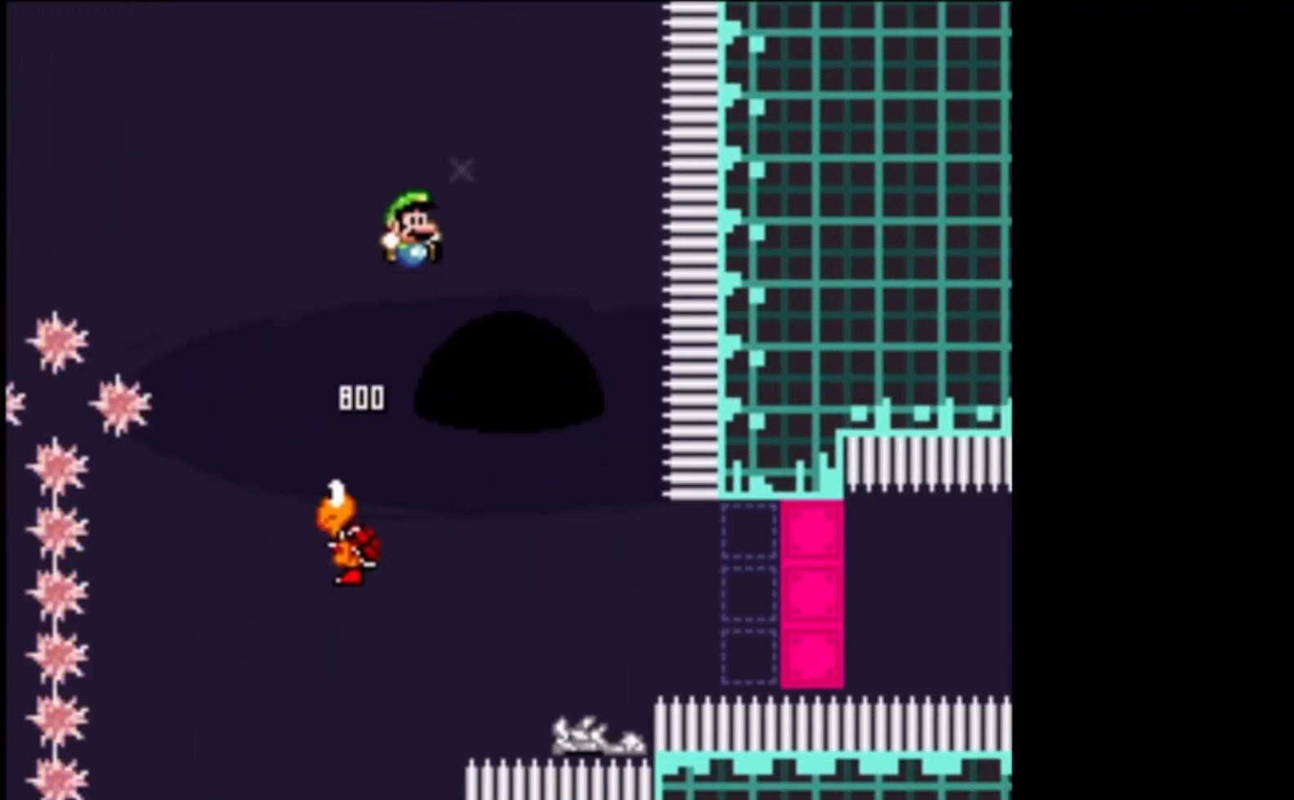
{"buttons": ["A", "X"], "left_stick": "right", "events": [[100, "left_stick", "left"], [367, "left_stick", "right"]]}
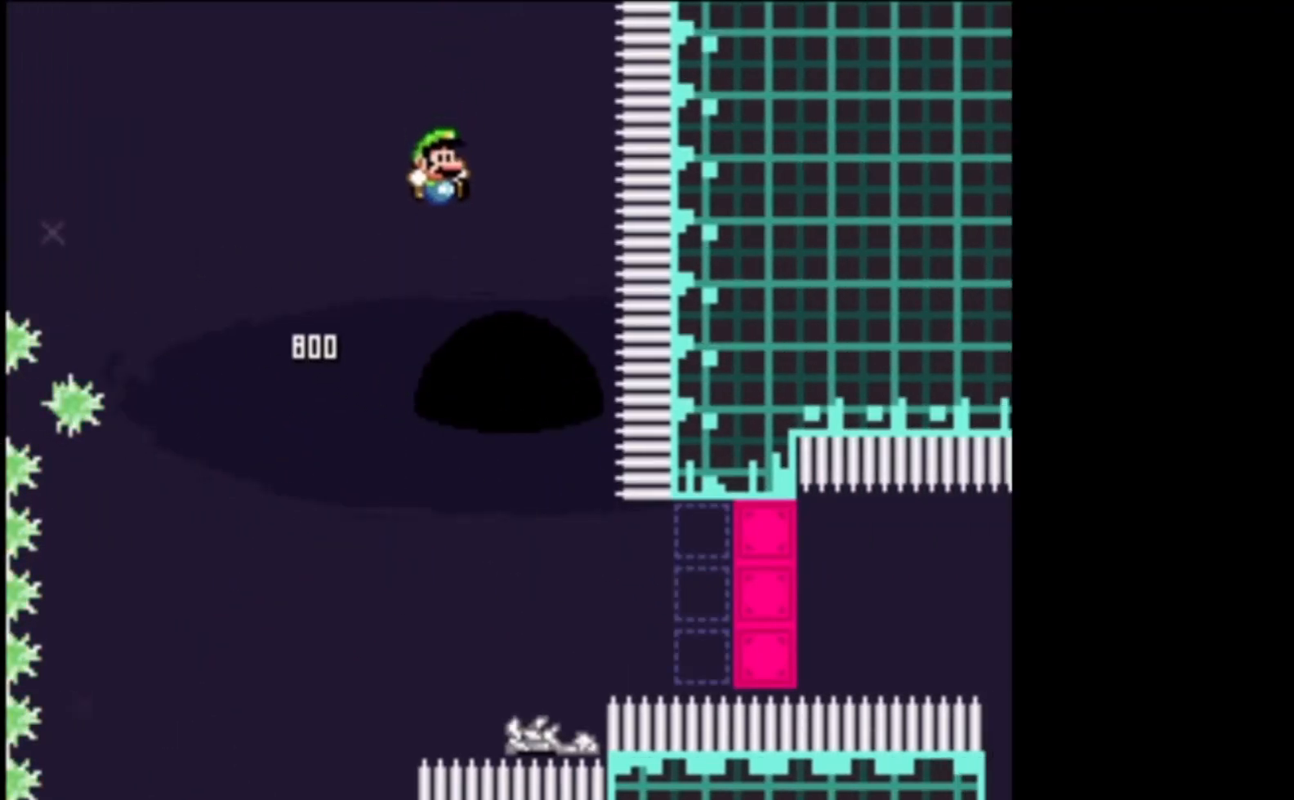
{"buttons": ["A", "X", "L2"], "left_stick": "up-left", "events": [[133, "left_stick", "up"], [200, "left_stick", "up-left"], [400, "L2", "down"]]}
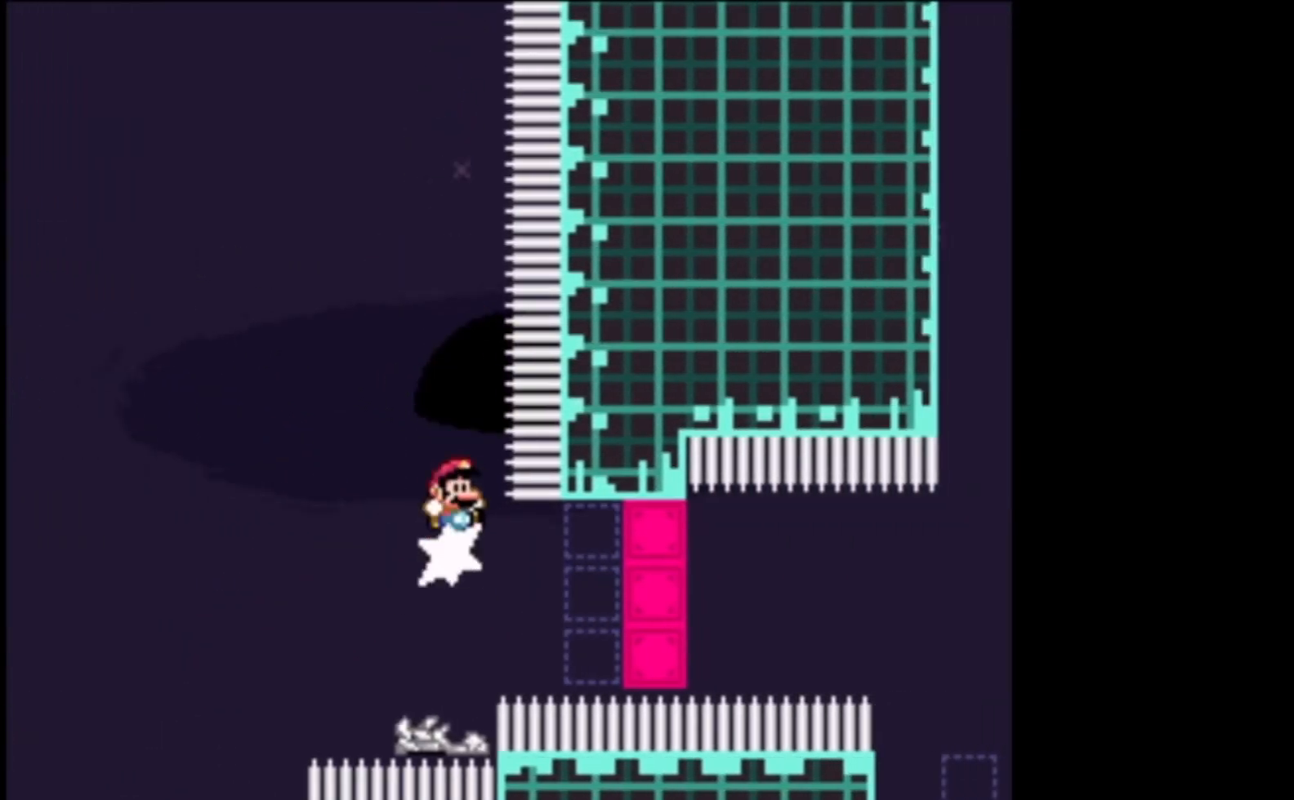
{"buttons": ["A", "X"], "left_stick": "up-right", "events": [[333, "left_stick", "up-right"], [400, "L2", "up"]]}
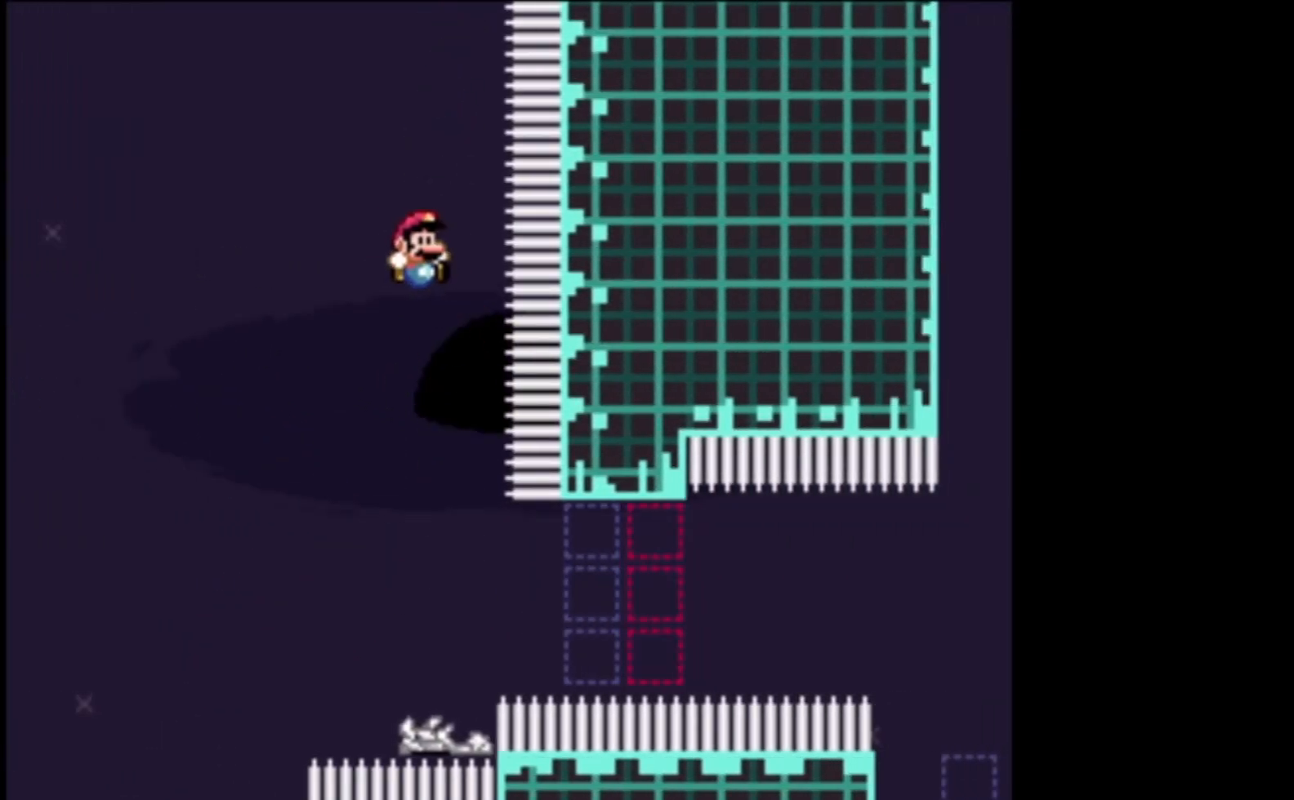
{"buttons": ["A", "X"], "left_stick": "up-left", "events": [[33, "left_stick", "up-left"], [267, "left_stick", "right"], [433, "left_stick", "up-left"]]}
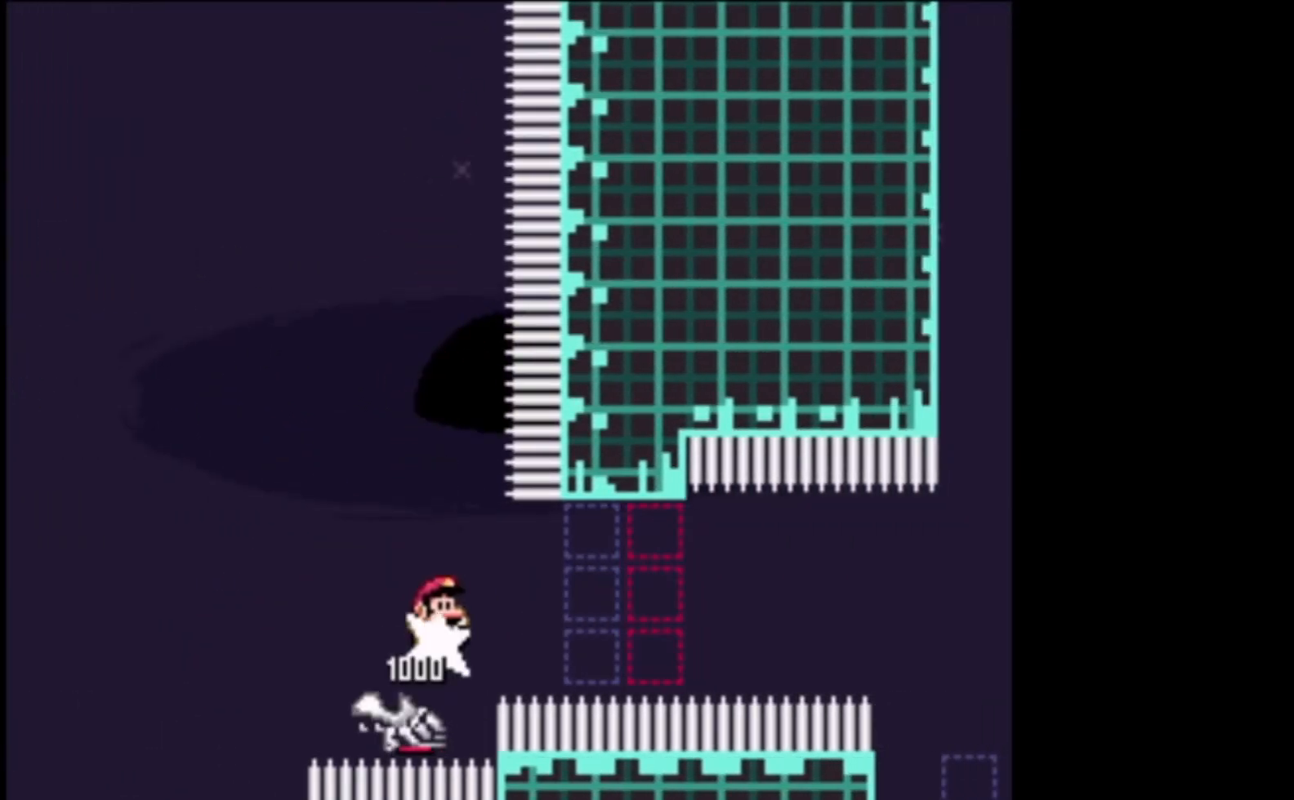
{"buttons": ["A", "X"], "left_stick": "right", "events": [[67, "left_stick", "left"], [233, "left_stick", "center"], [300, "left_stick", "right"], [400, "left_stick", "center"], [500, "left_stick", "right"]]}
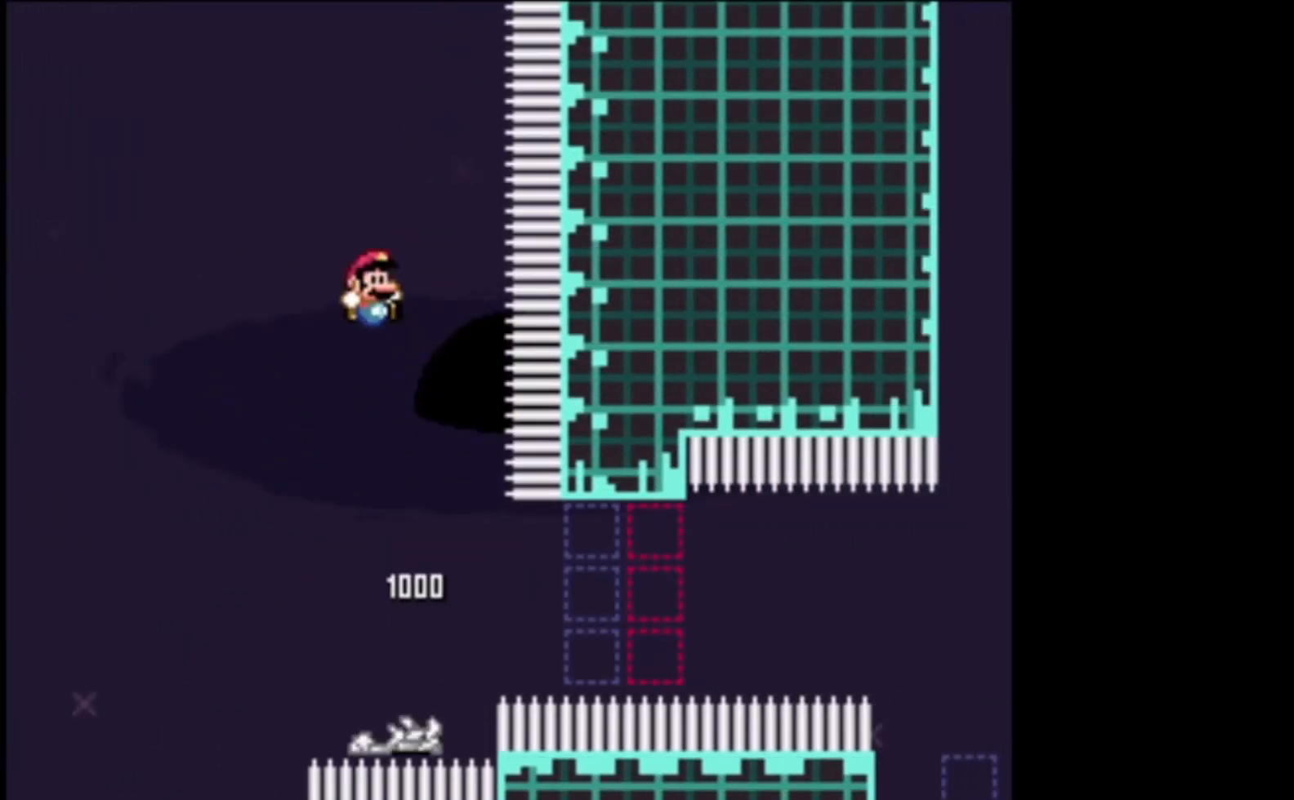
{"buttons": ["A", "X", "L2", "L3"], "left_stick": "right", "events": [[400, "L2", "down"], [433, "L3", "down"]]}
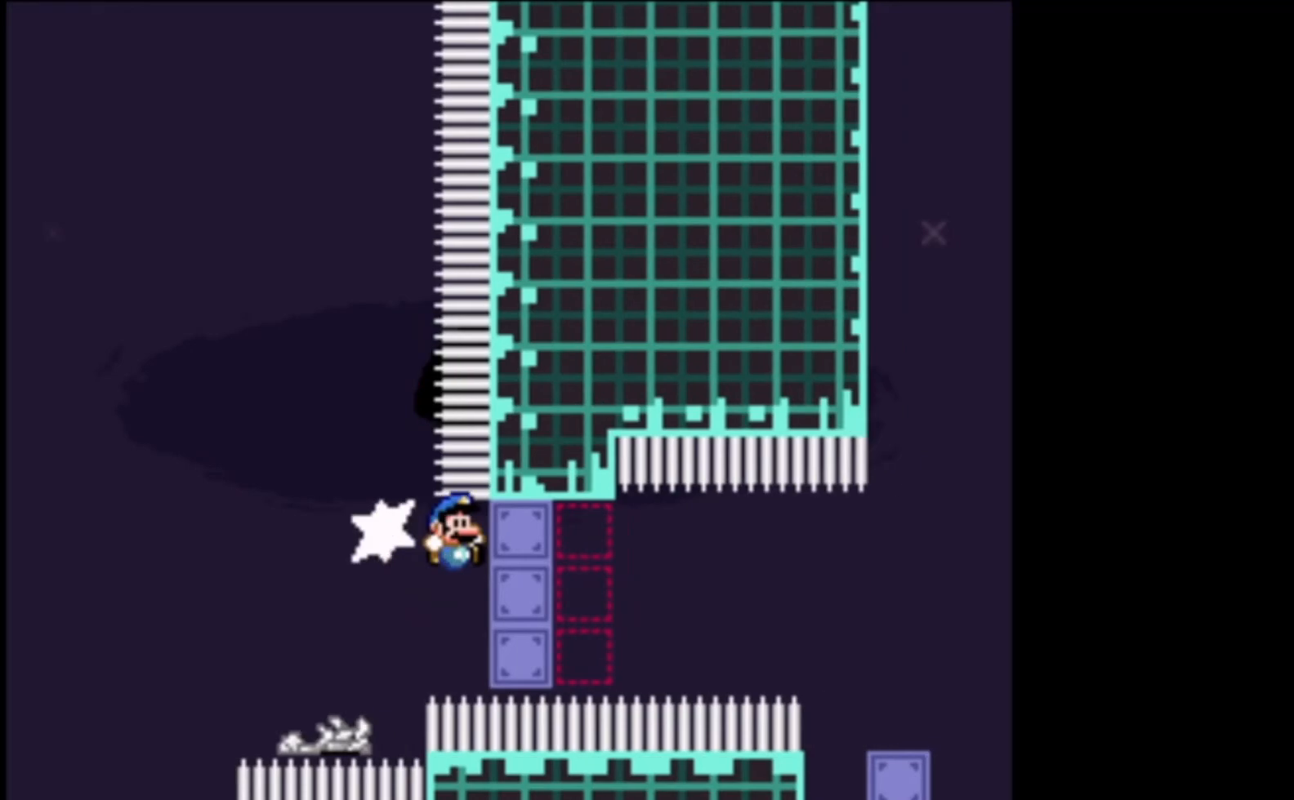
{"buttons": ["A", "X"], "left_stick": "left", "events": [[267, "A", "up"], [367, "A", "down"], [433, "L2", "up"], [433, "L3", "up"], [467, "left_stick", "left"]]}
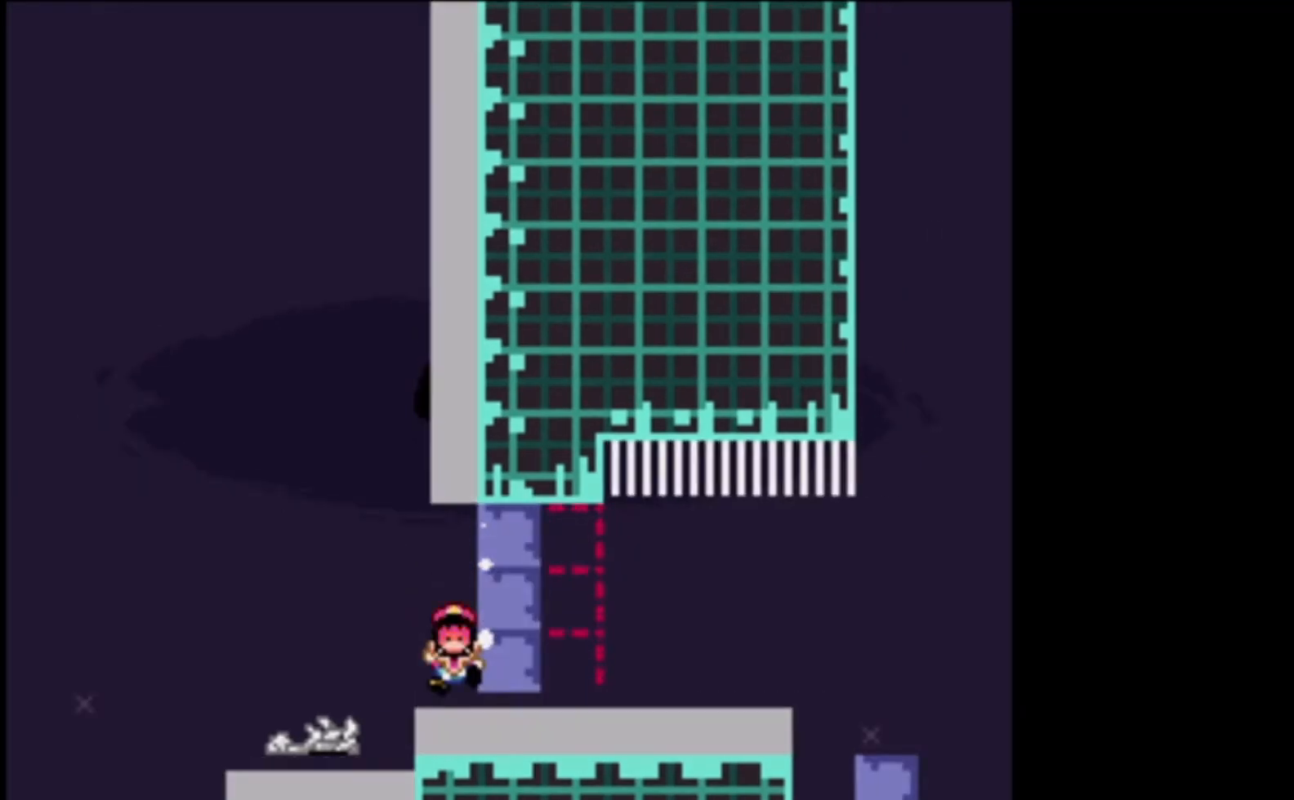
{"buttons": ["X"], "left_stick": "center", "events": [[267, "left_stick", "center"], [367, "A", "up"]]}
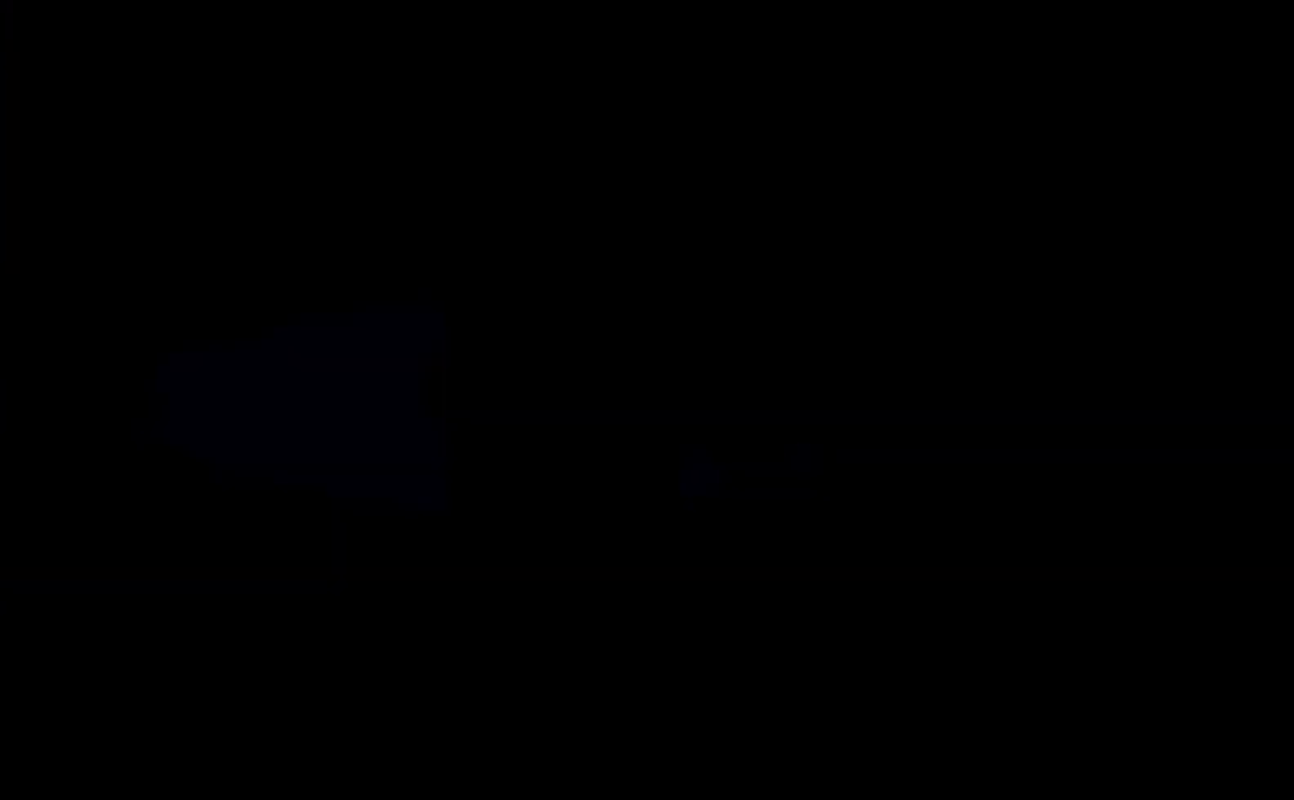
{"buttons": ["A", "X"], "left_stick": "center", "events": [[167, "A", "down"]]}
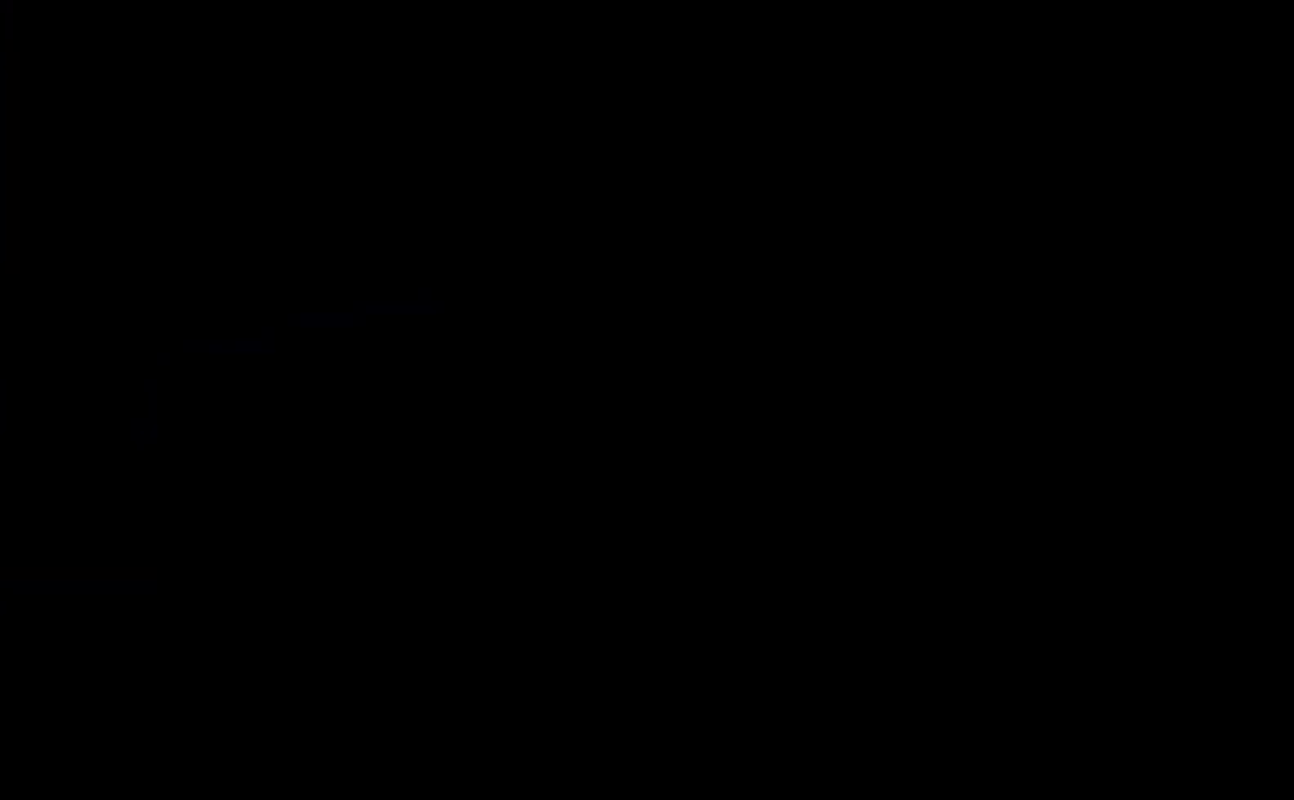
{"buttons": ["X"], "left_stick": "center", "events": [[467, "A", "up"]]}
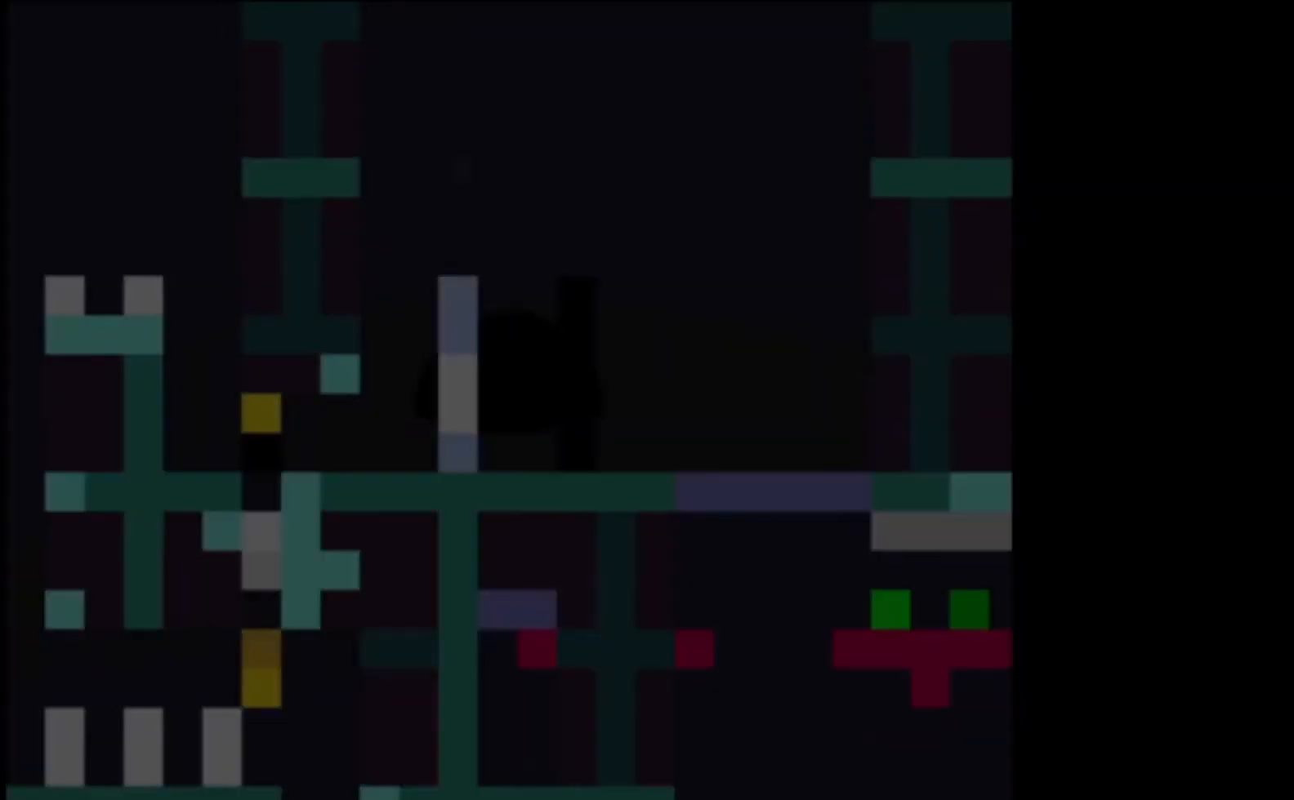
{"buttons": ["X"], "left_stick": "right", "events": [[233, "left_stick", "right"]]}
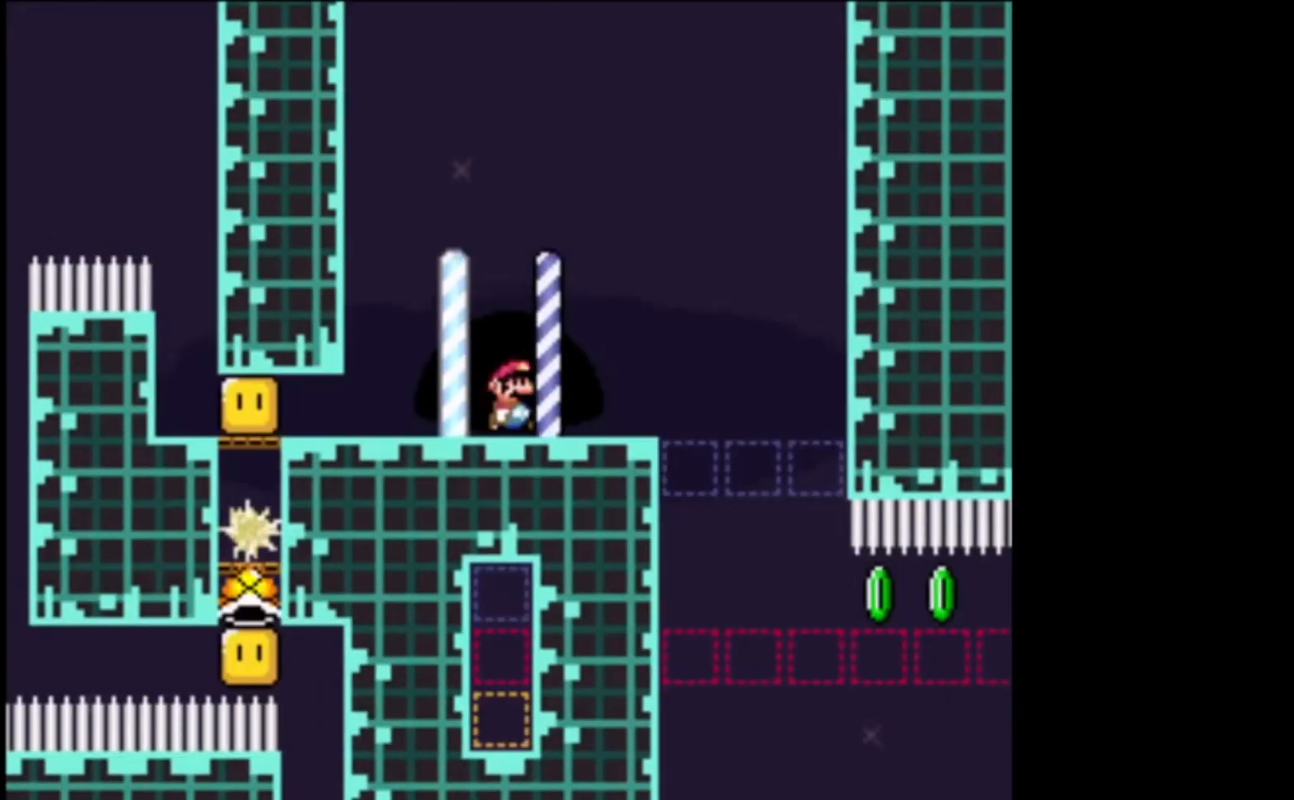
{"buttons": ["X"], "left_stick": "up-left", "events": [[433, "left_stick", "up-left"]]}
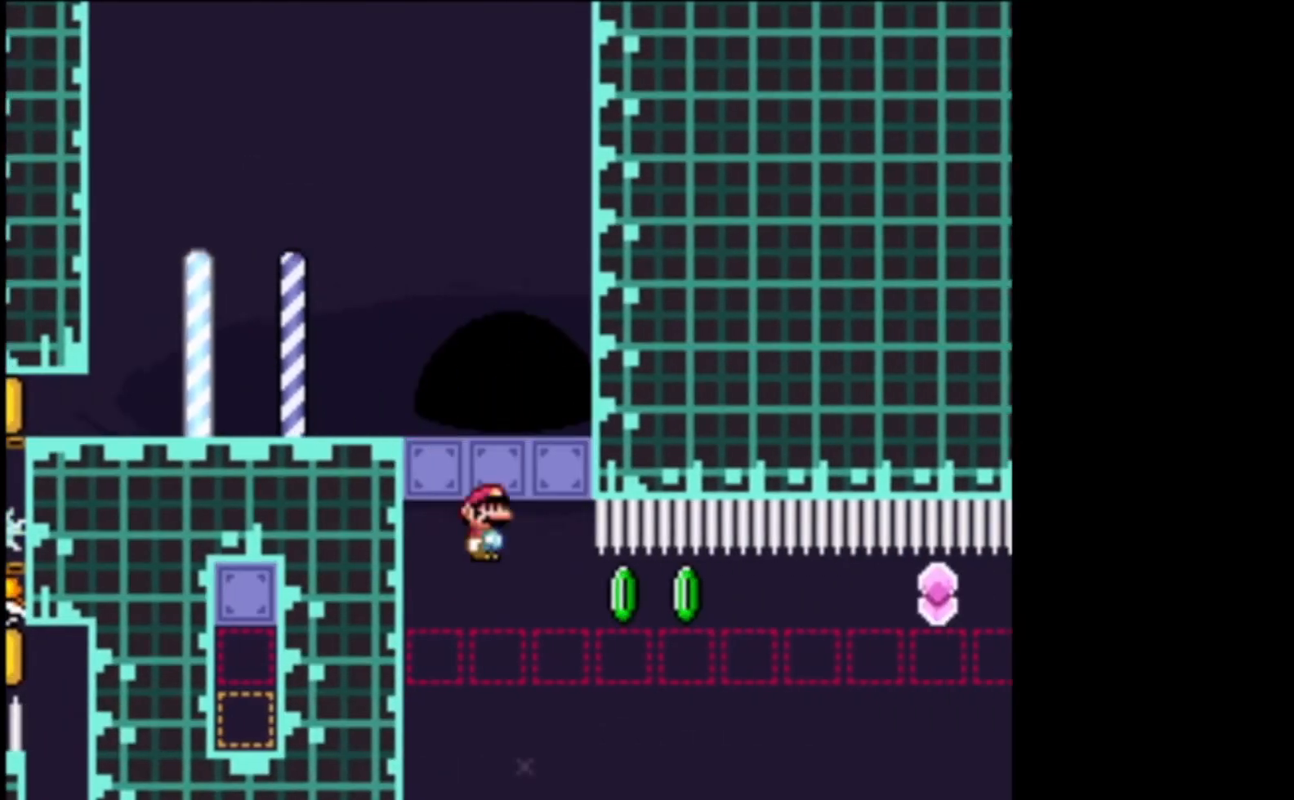
{"buttons": ["X"], "left_stick": "center", "events": [[100, "left_stick", "center"], [233, "left_stick", "right"], [433, "left_stick", "center"]]}
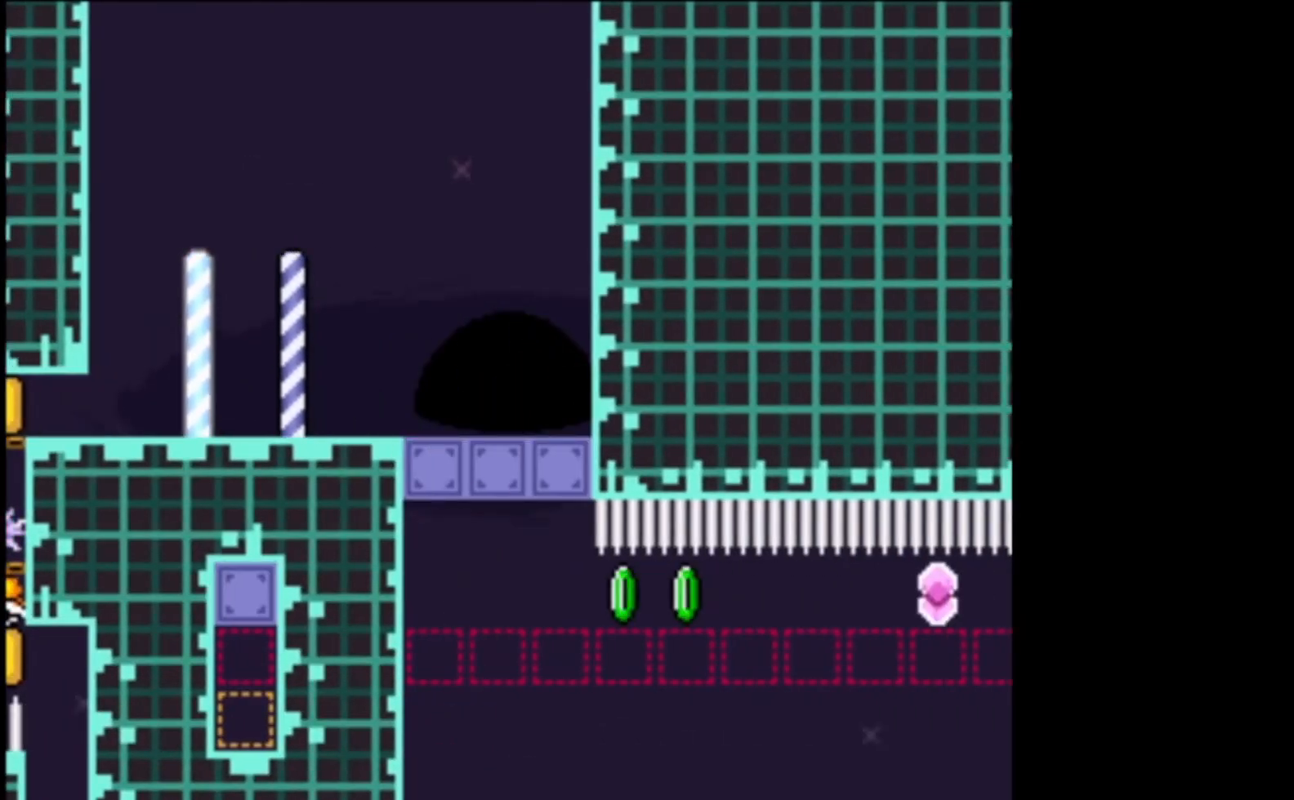
{"buttons": ["X"], "left_stick": "center", "events": [[267, "A", "down"], [467, "A", "up"]]}
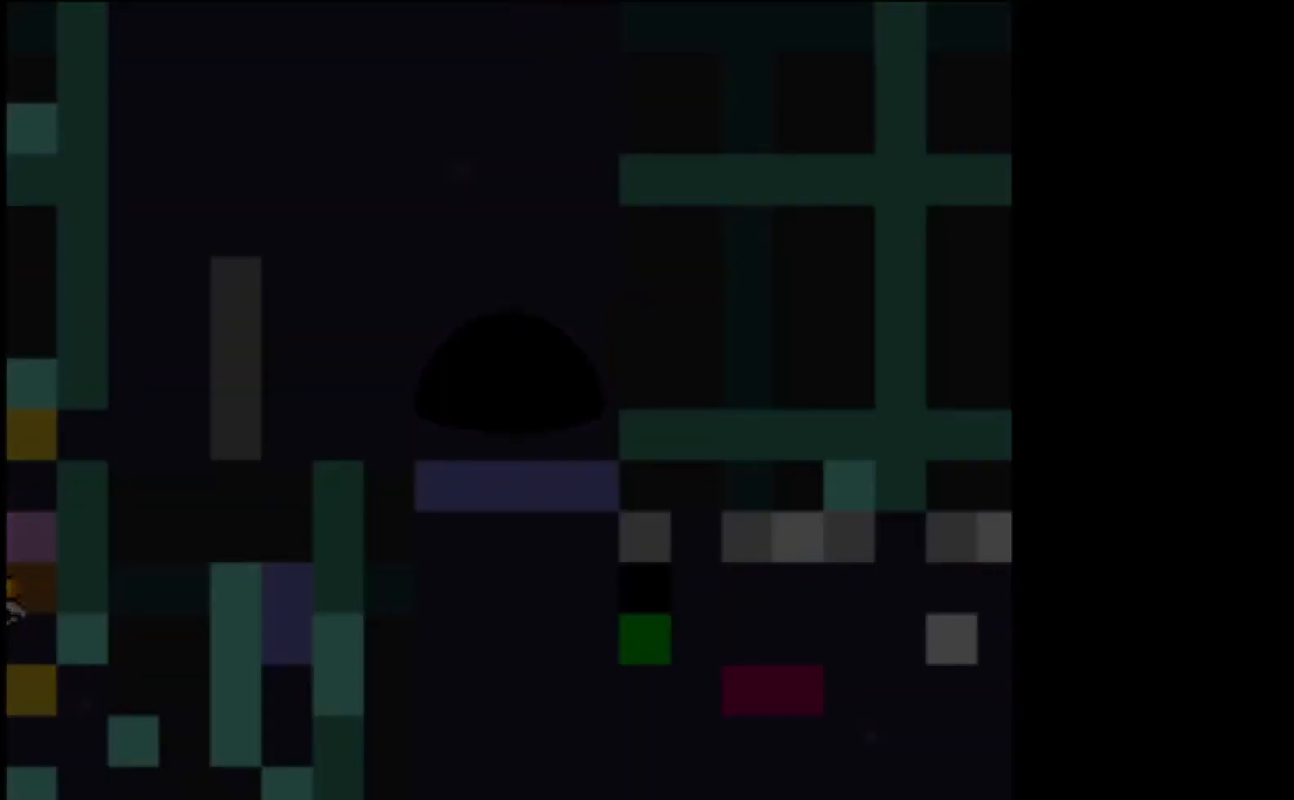
{"buttons": ["X"], "left_stick": "center", "events": [[67, "A", "down"], [233, "A", "up"], [333, "A", "down"], [500, "A", "up"]]}
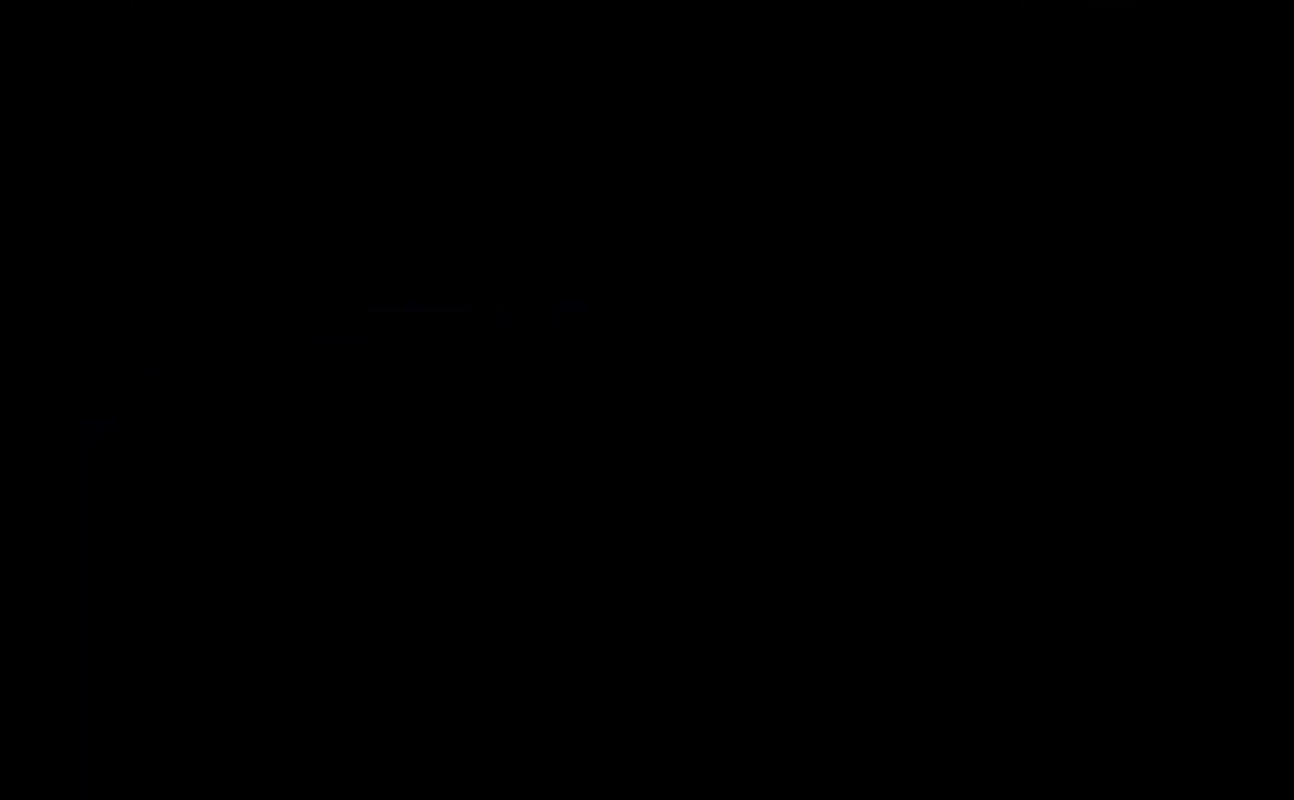
{"buttons": ["X"], "left_stick": "right", "events": [[100, "A", "down"], [100, "left_stick", "right"], [167, "A", "up"]]}
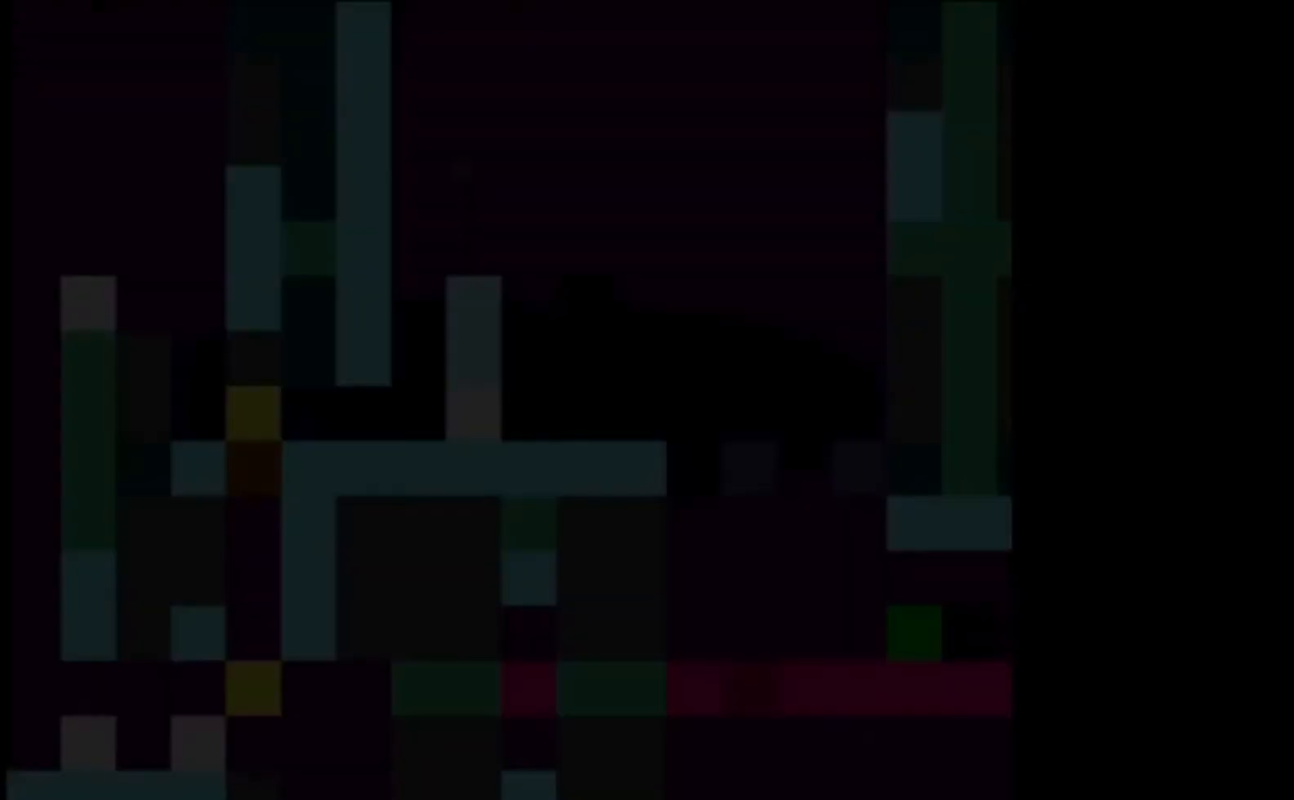
{"buttons": ["X"], "left_stick": "right", "events": []}
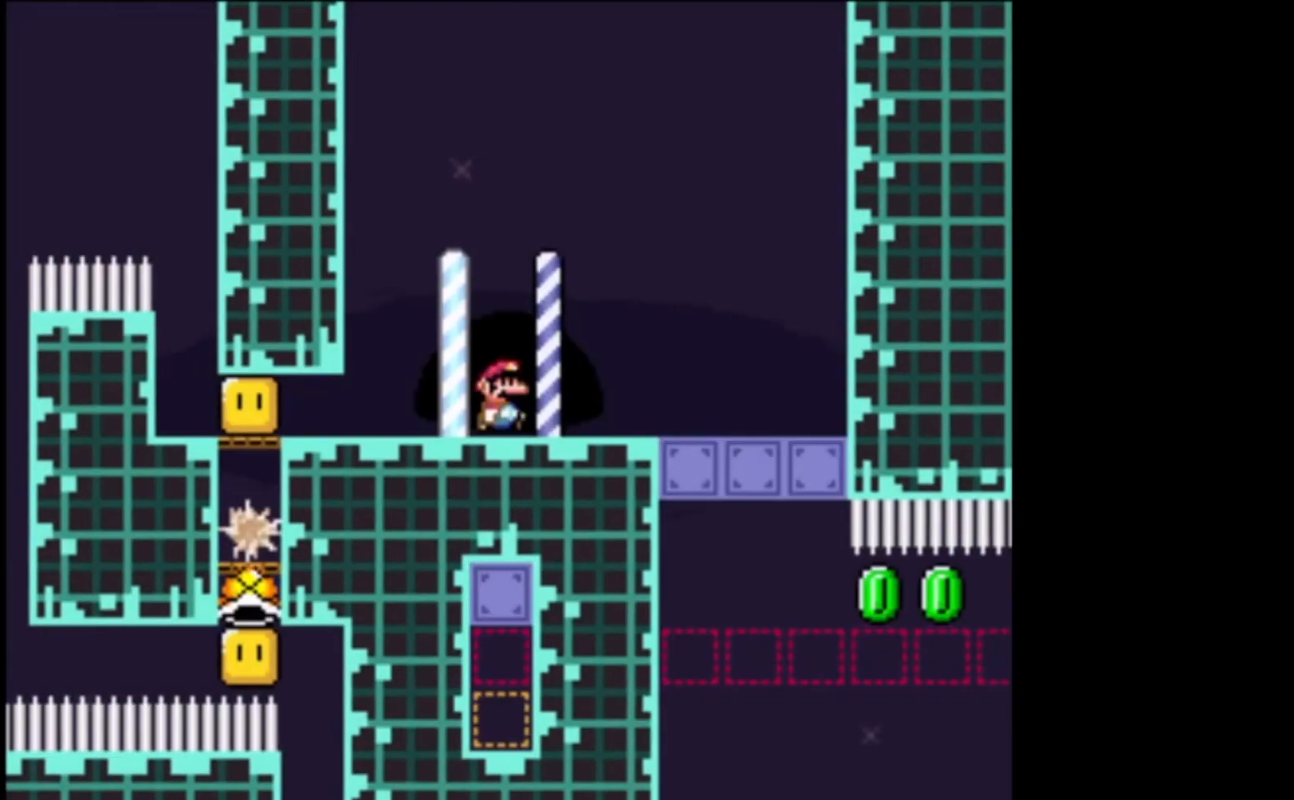
{"buttons": ["X"], "left_stick": "right", "events": []}
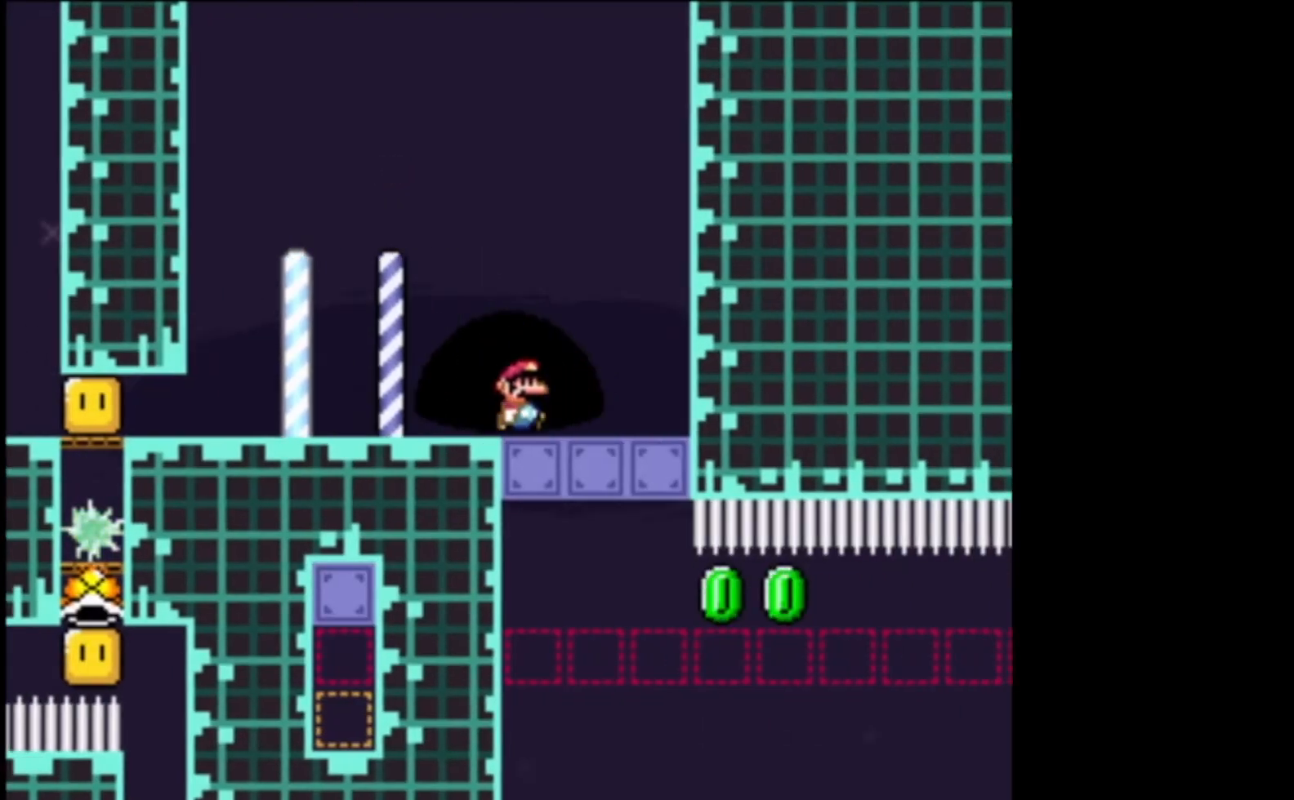
{"buttons": ["X"], "left_stick": "down", "events": [[67, "left_stick", "up-left"], [267, "left_stick", "center"], [367, "left_stick", "down"]]}
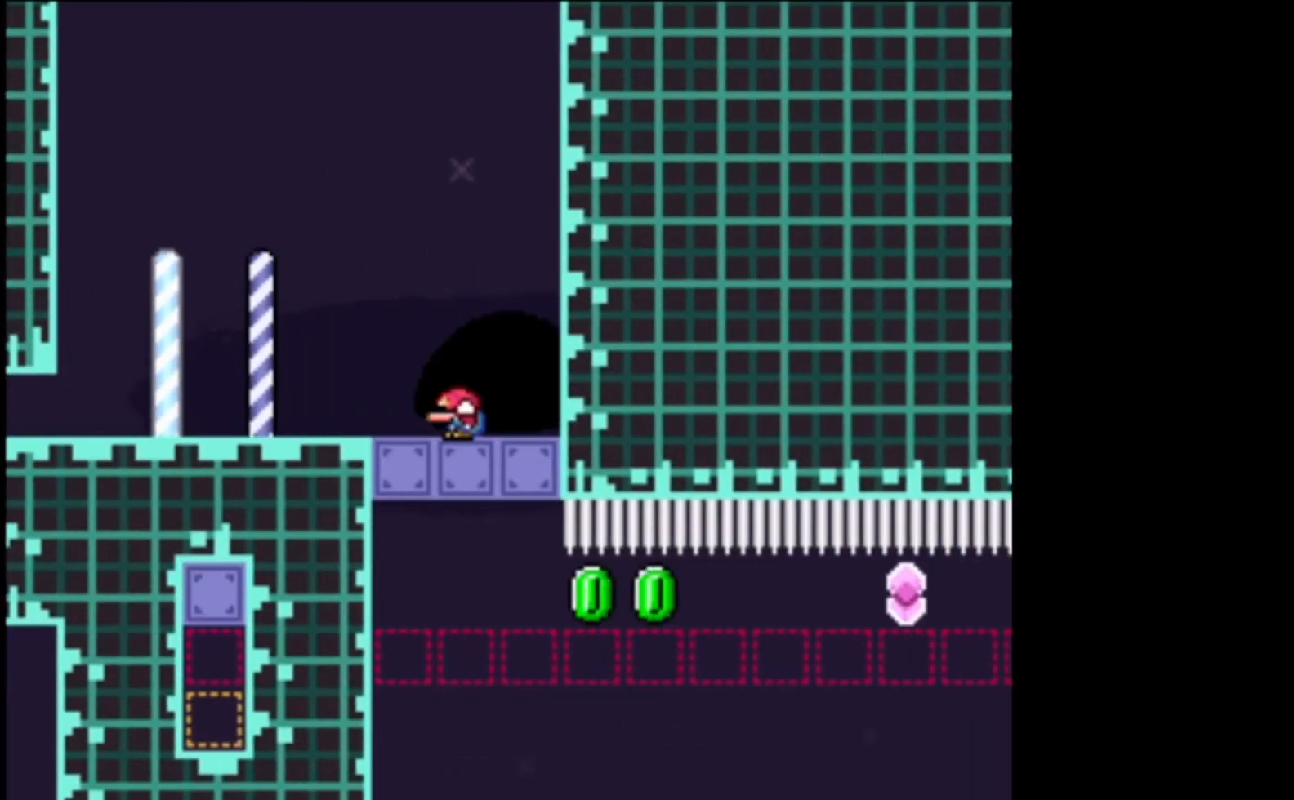
{"buttons": ["X"], "left_stick": "center", "events": [[400, "left_stick", "center"]]}
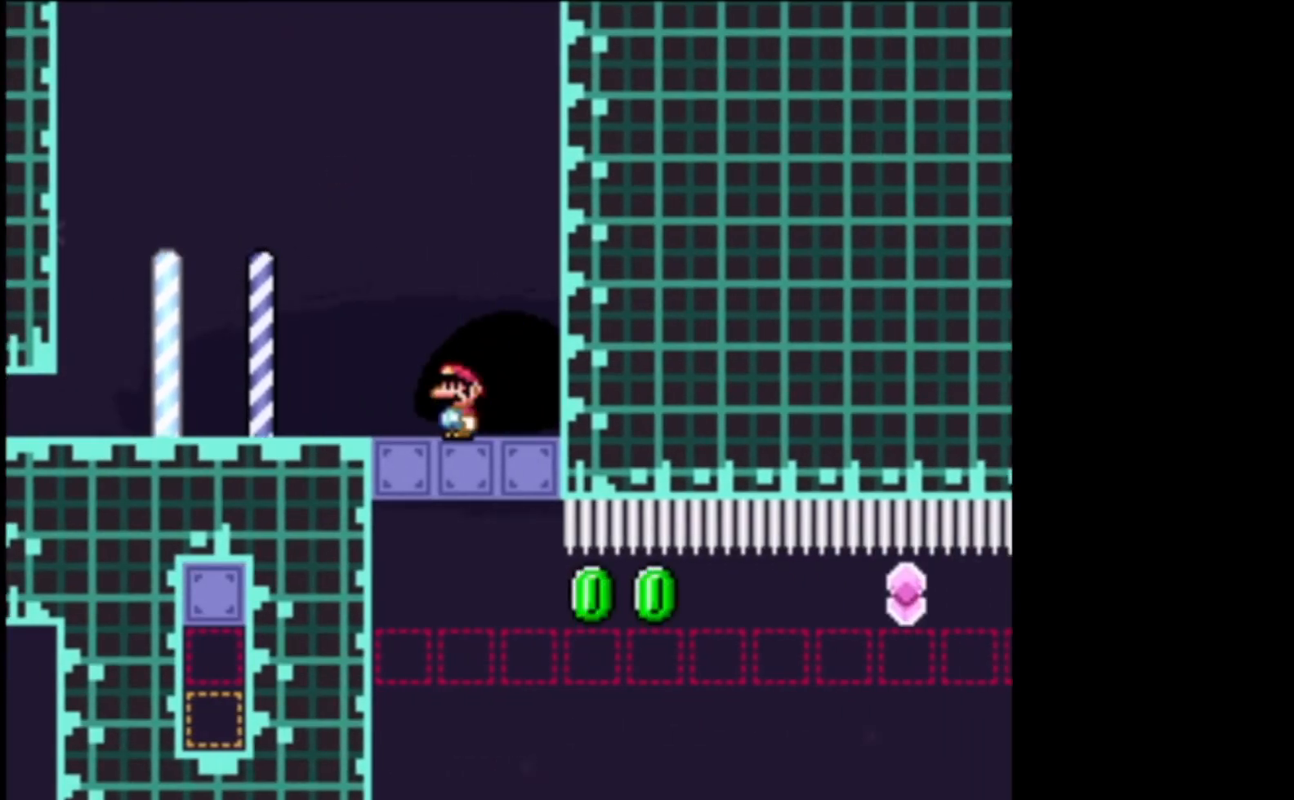
{"buttons": ["X", "L2"], "left_stick": "right", "events": [[100, "left_stick", "right"], [400, "L2", "down"]]}
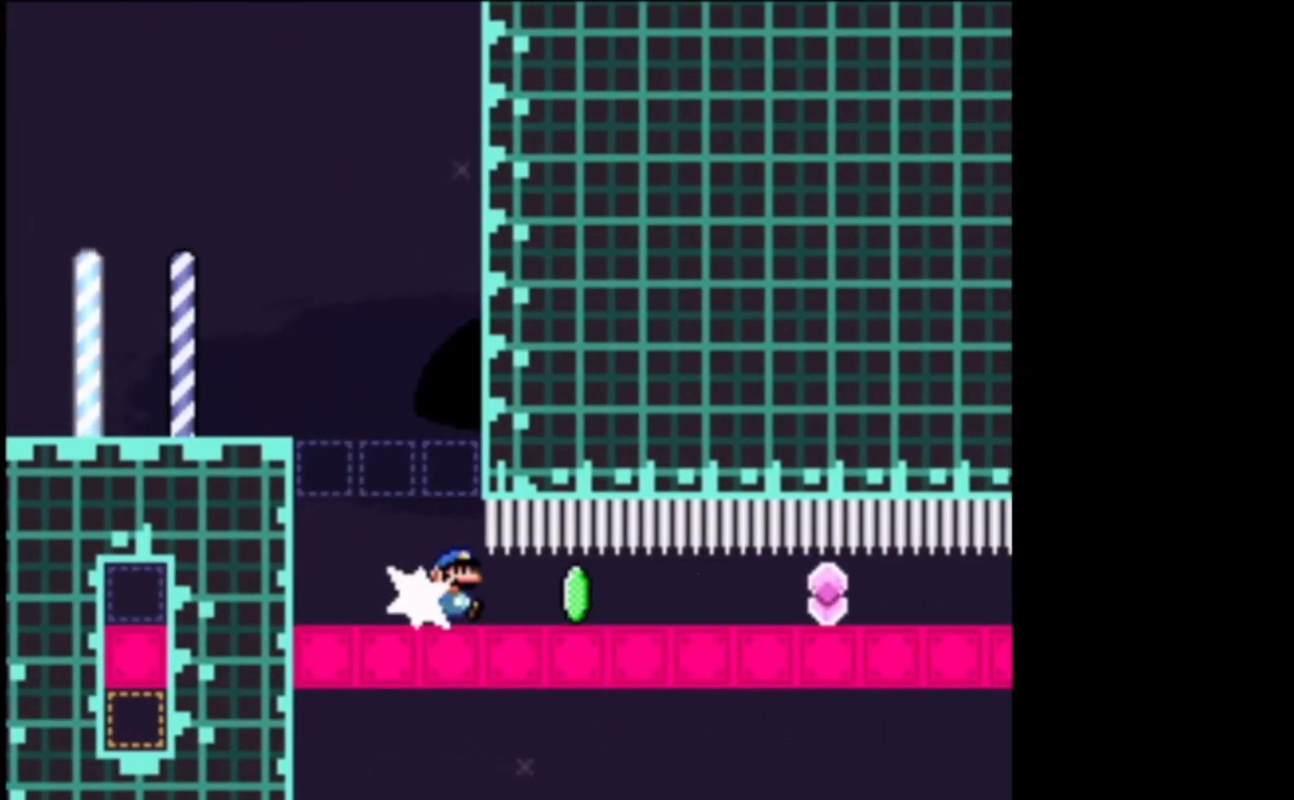
{"buttons": ["X"], "left_stick": "right", "events": [[67, "L2", "up"], [167, "L2", "down"], [333, "L2", "up"]]}